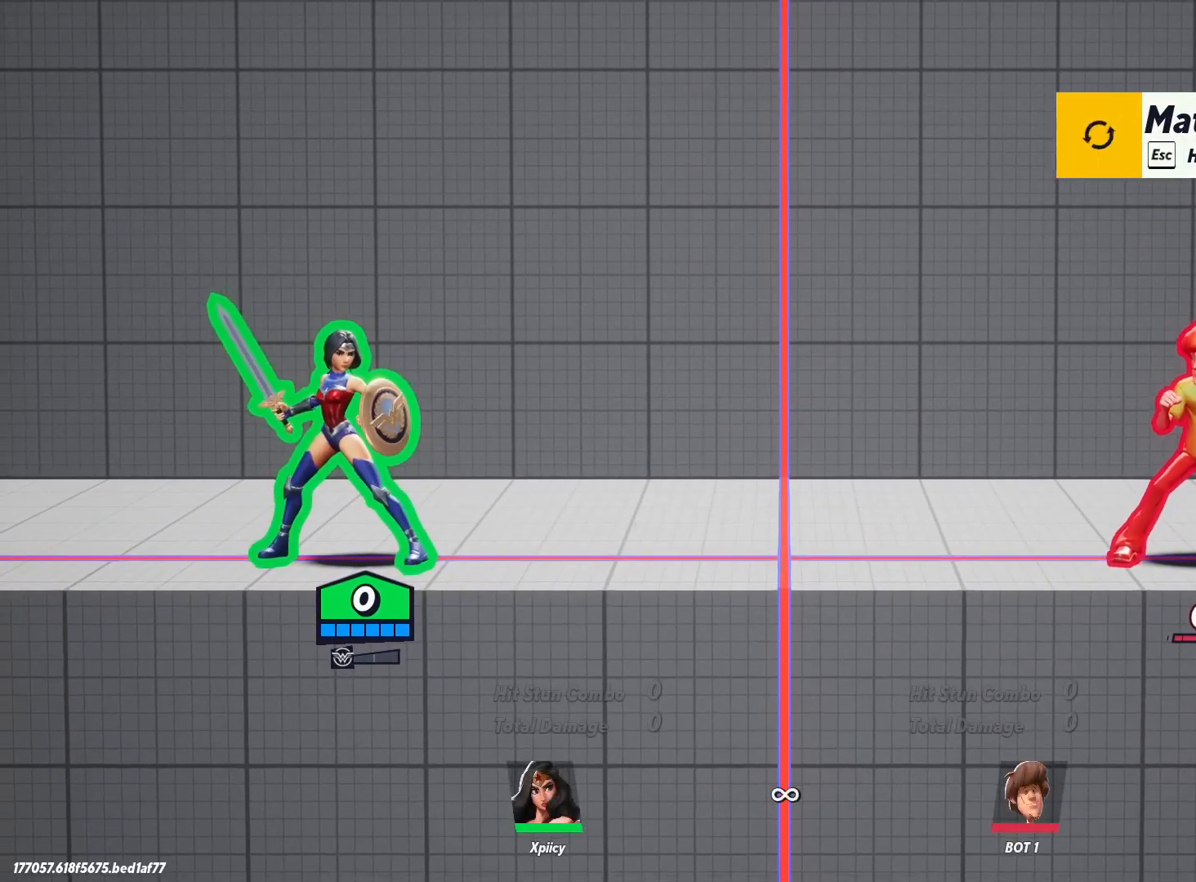
Gameplay with keyboard; each line is a JSON object with the keys held at the frame after it. "events" lists presses ("down") and releases ("up") of ".", "/", "0", "1", "2", "3", "4", "5", "6", "7", "8", "9", "a", "alt_l", "alt_r", "b", "backslash", "backspace", "c", "caps_lock", "comma", "ctrl_l", "ctrl_r", "d", "e", "equals", "f", "g", "h", "i", "j", "k", "l", "lbracket", "m", "minus", "n", "o", "p", "q", "quote", "r", "rbracket", "return", "s", "semicolon", "shift_l", "shift_r", "space", "super", "t", "tab", "tilde", "u", "v", "w", "x", "y" and "z" between this image and that frame as [ms after this image, input, new state], when the widget could be followed in between. No other keys are recorded. Mouse input is not recorded.
{"keys": ["alt_l"], "events": [[217, "alt_l", "down"], [317, "tab", "down"], [417, "tab", "up"]]}
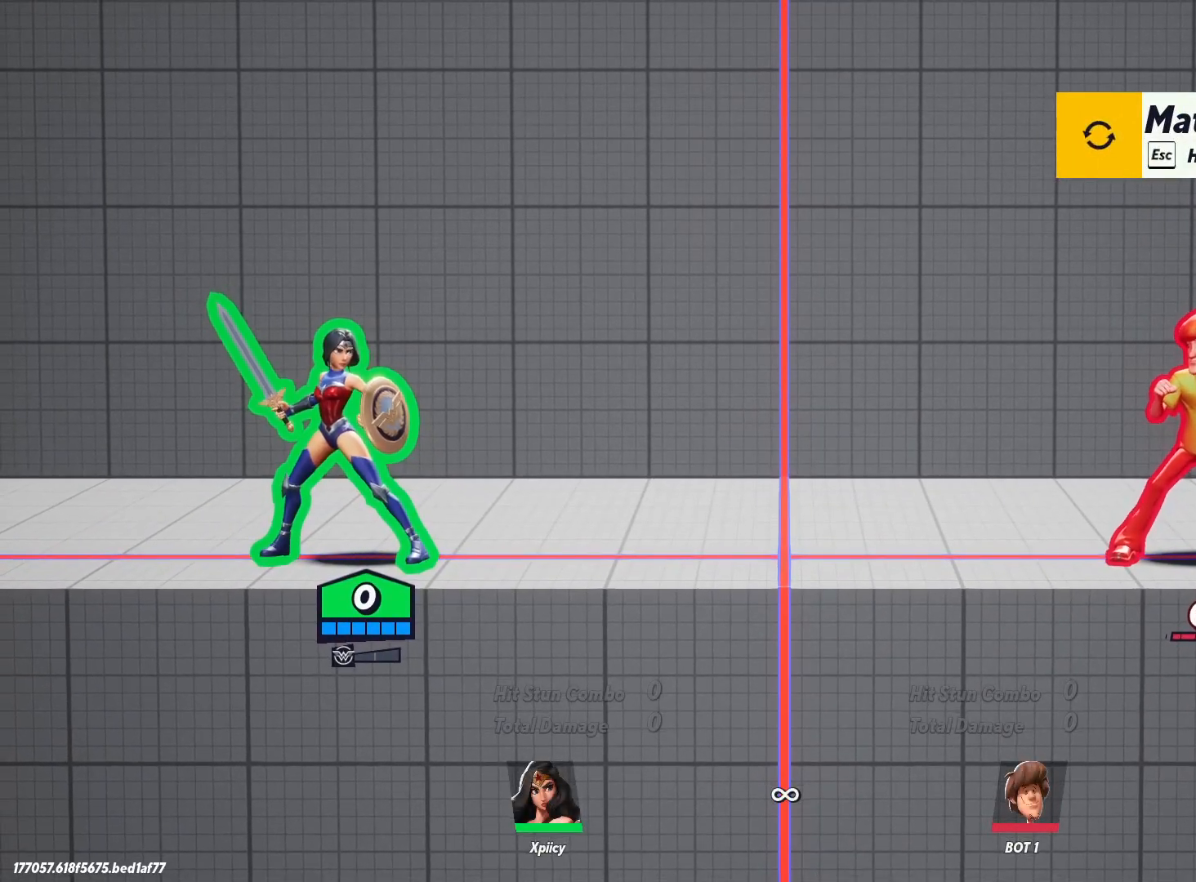
{"keys": ["alt_l"], "events": []}
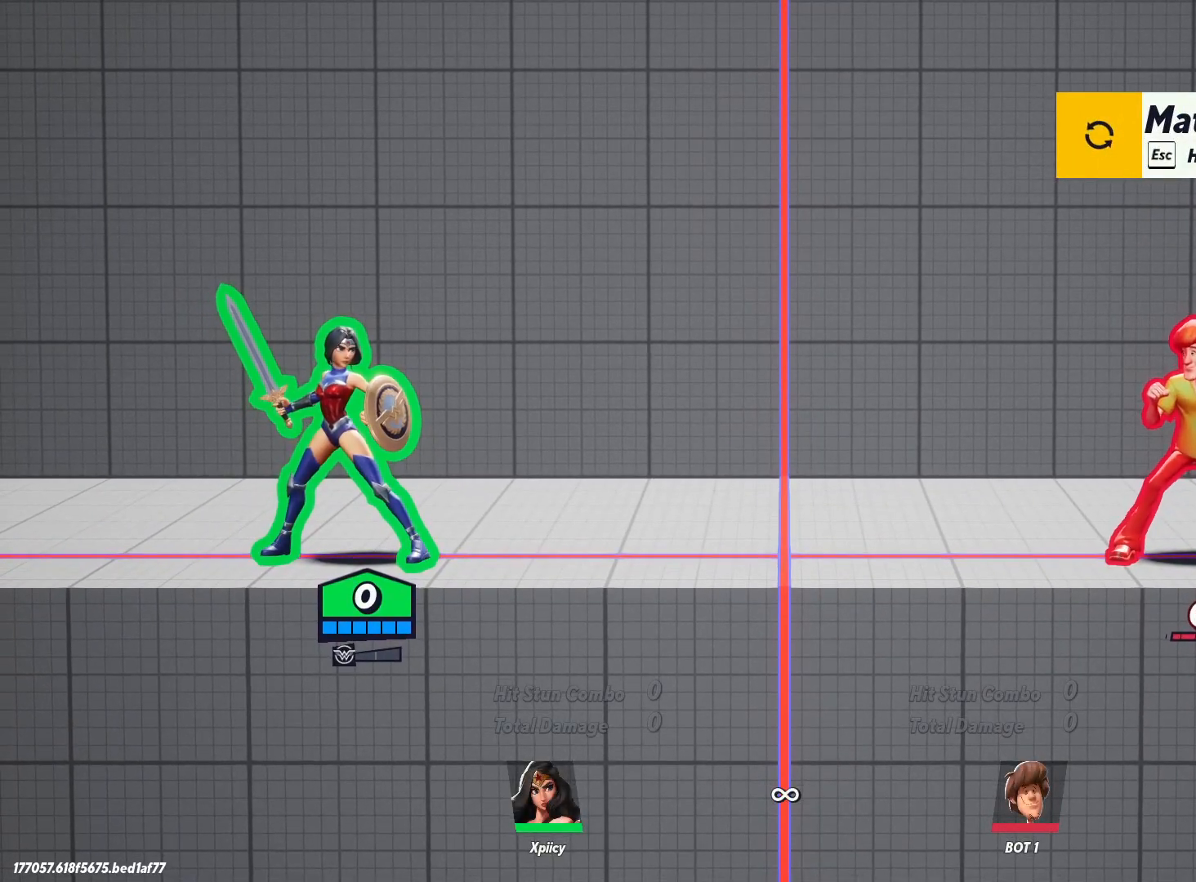
{"keys": [], "events": [[433, "alt_l", "up"]]}
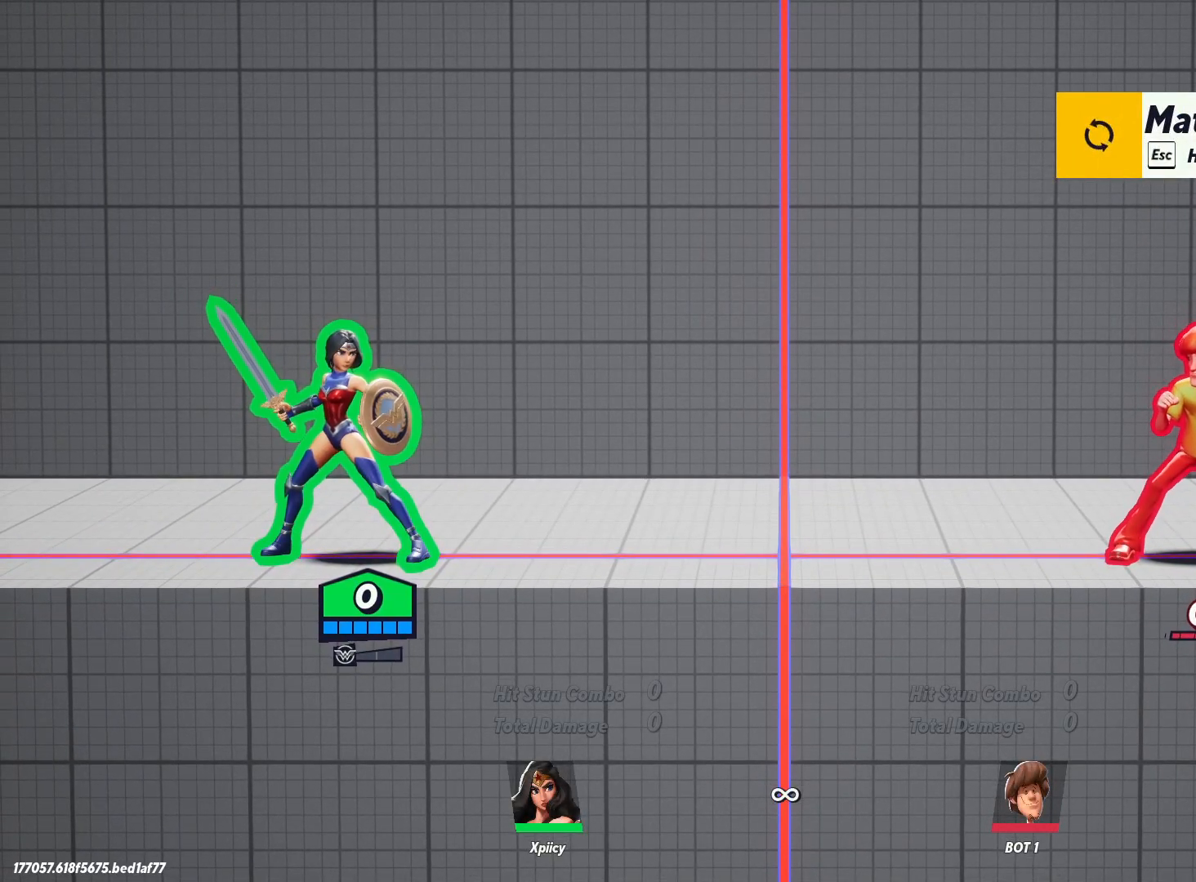
{"keys": [], "events": []}
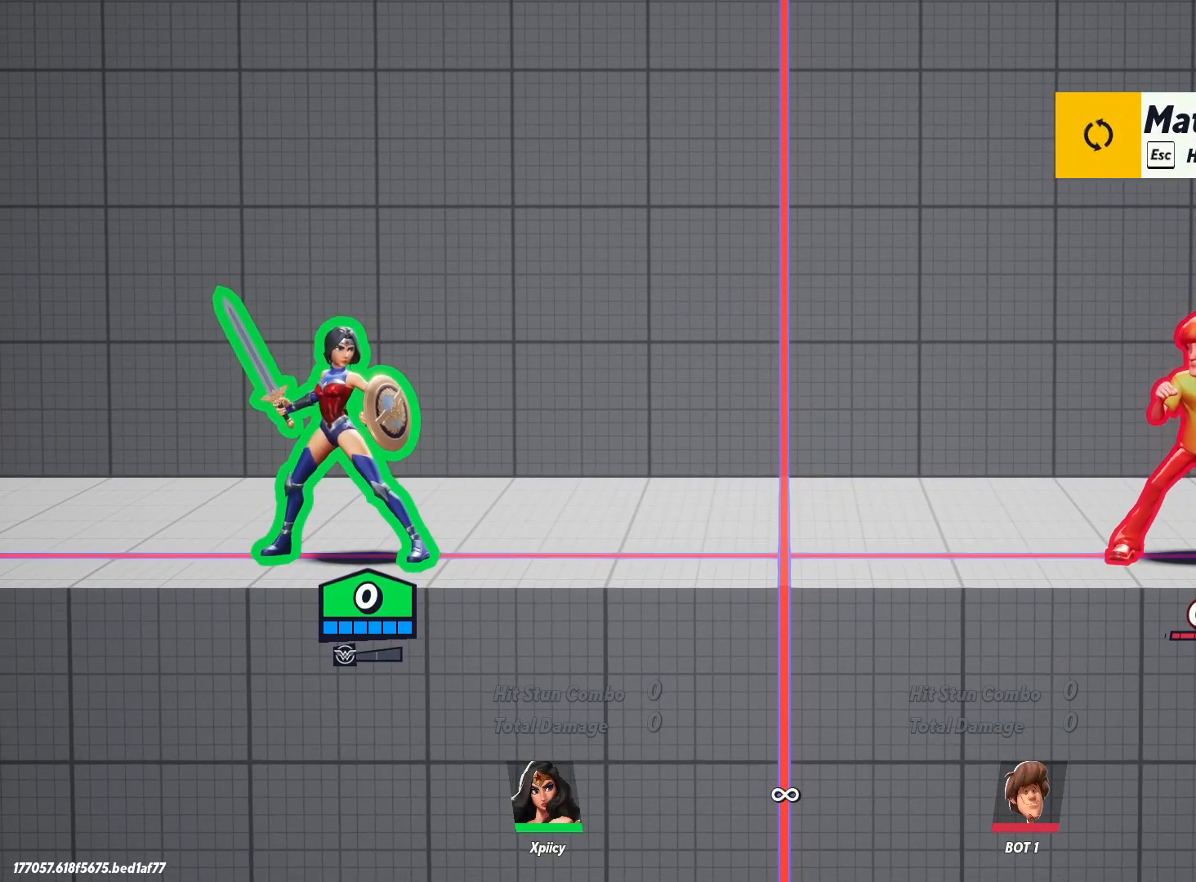
{"keys": [], "events": []}
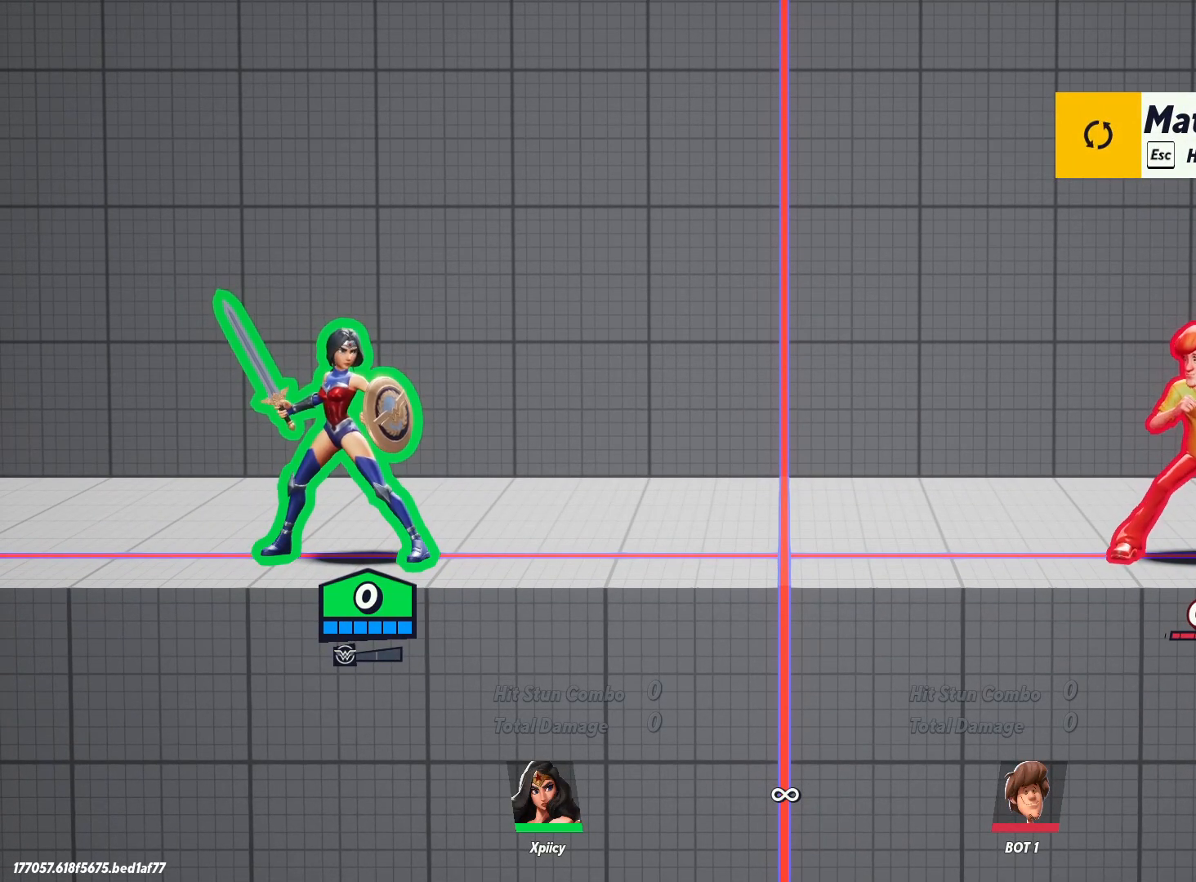
{"keys": [], "events": []}
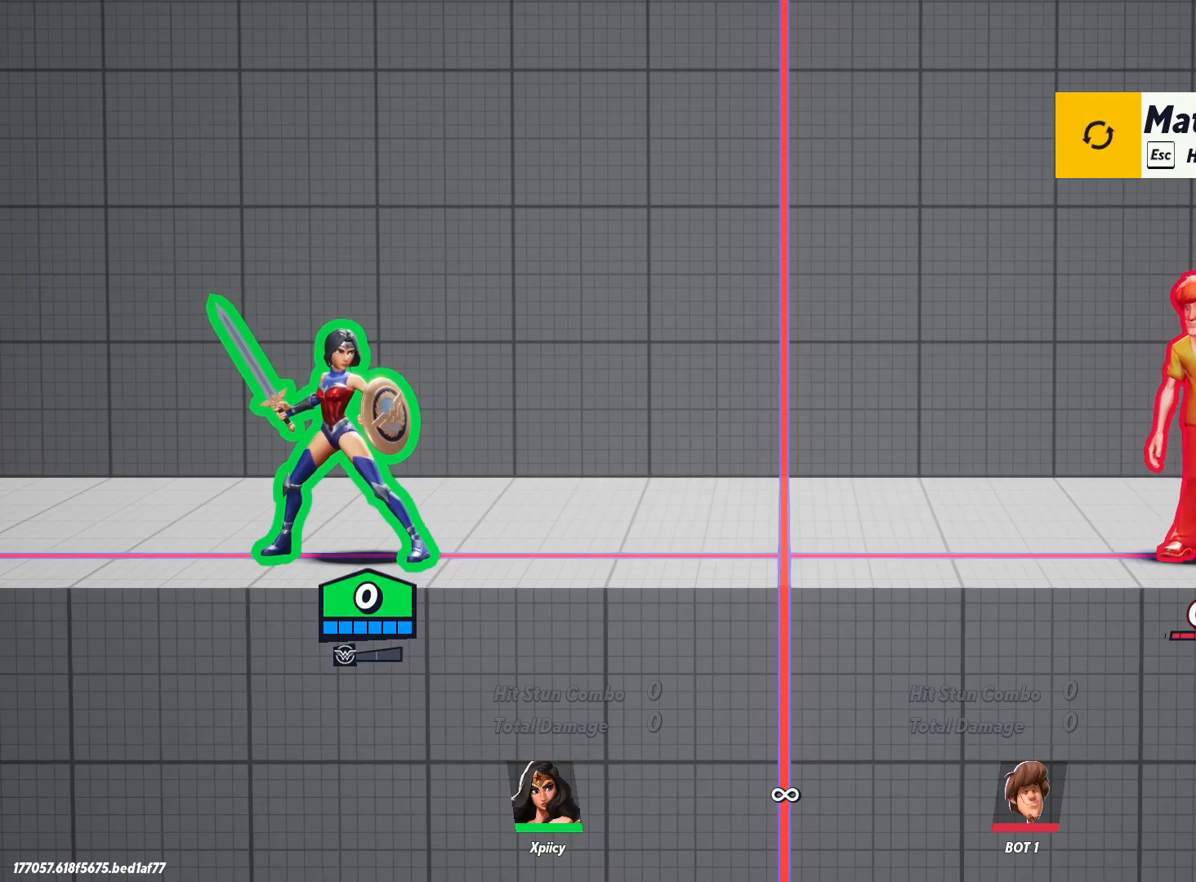
{"keys": ["alt_l"], "events": [[233, "alt_l", "down"], [333, "tab", "down"], [433, "tab", "up"]]}
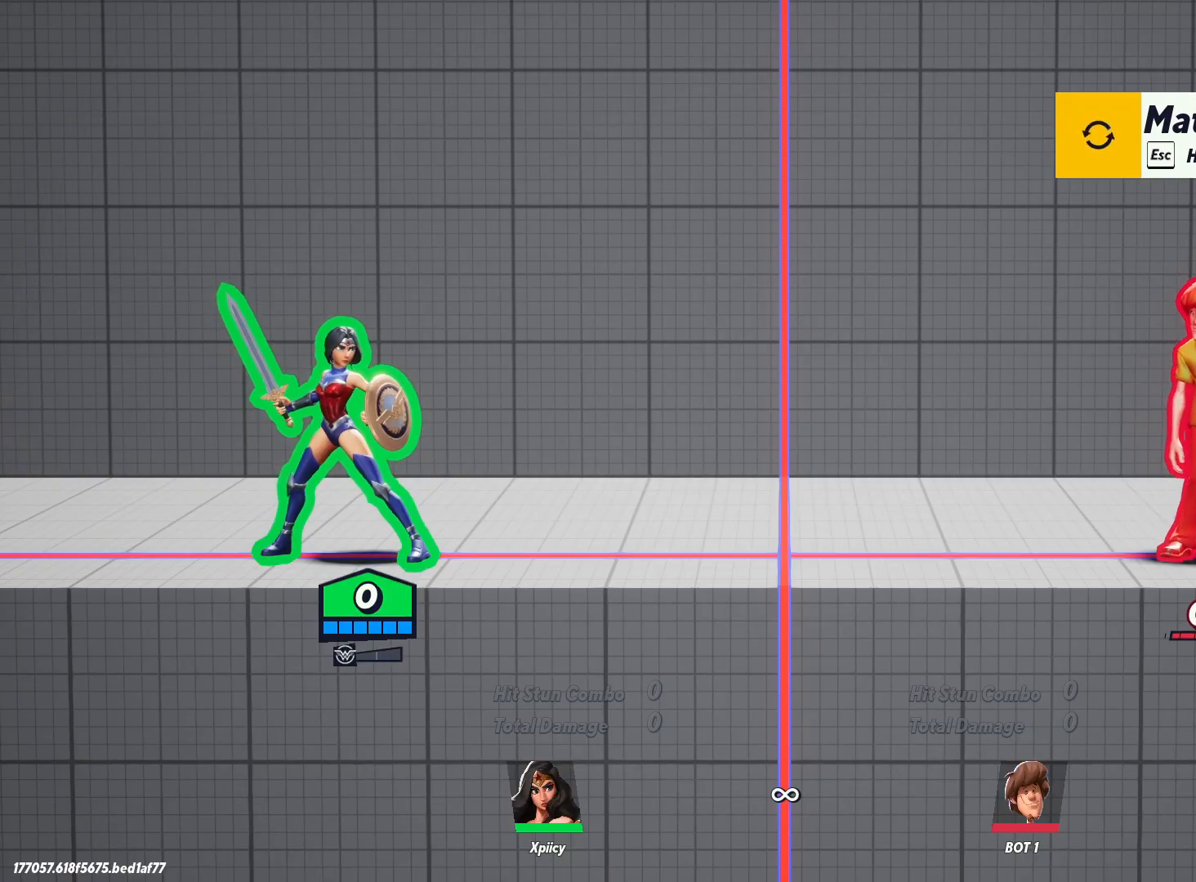
{"keys": ["alt_l"], "events": []}
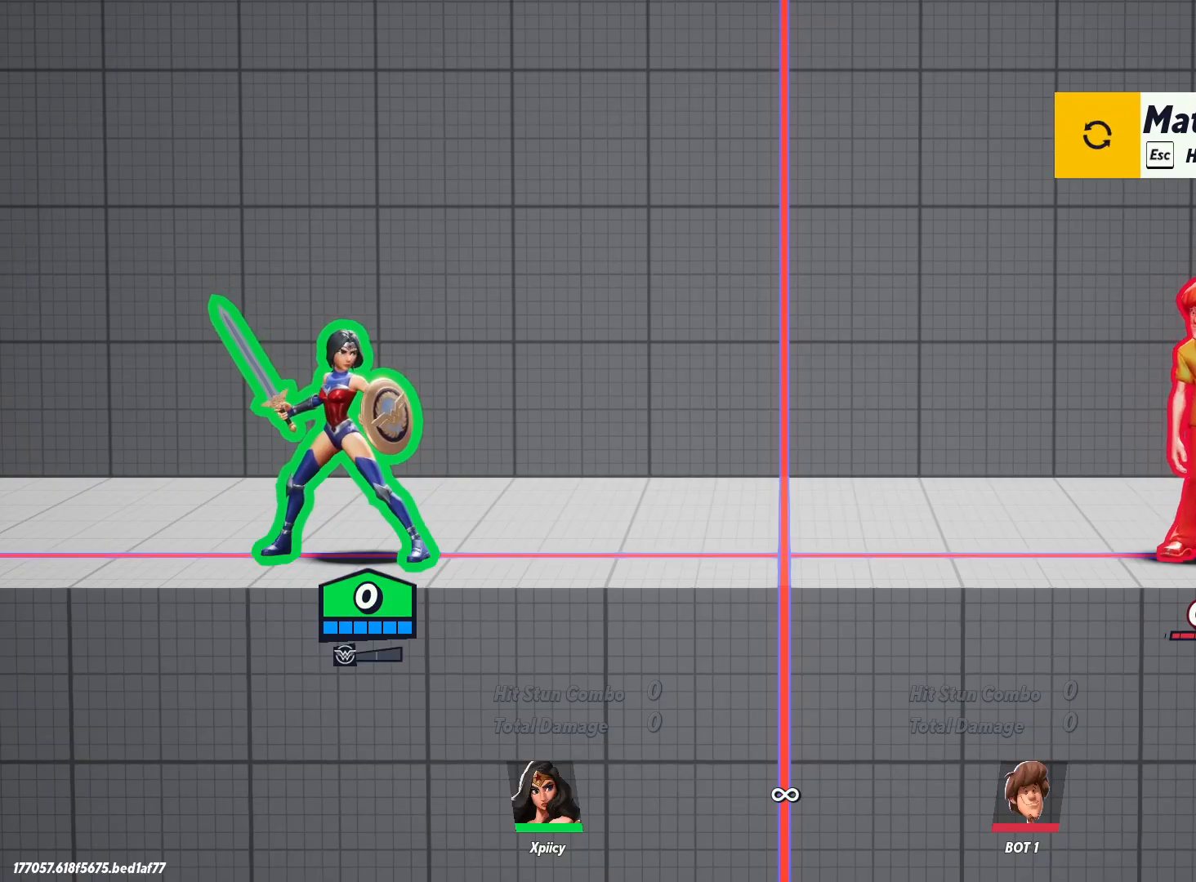
{"keys": [], "events": [[117, "alt_l", "up"]]}
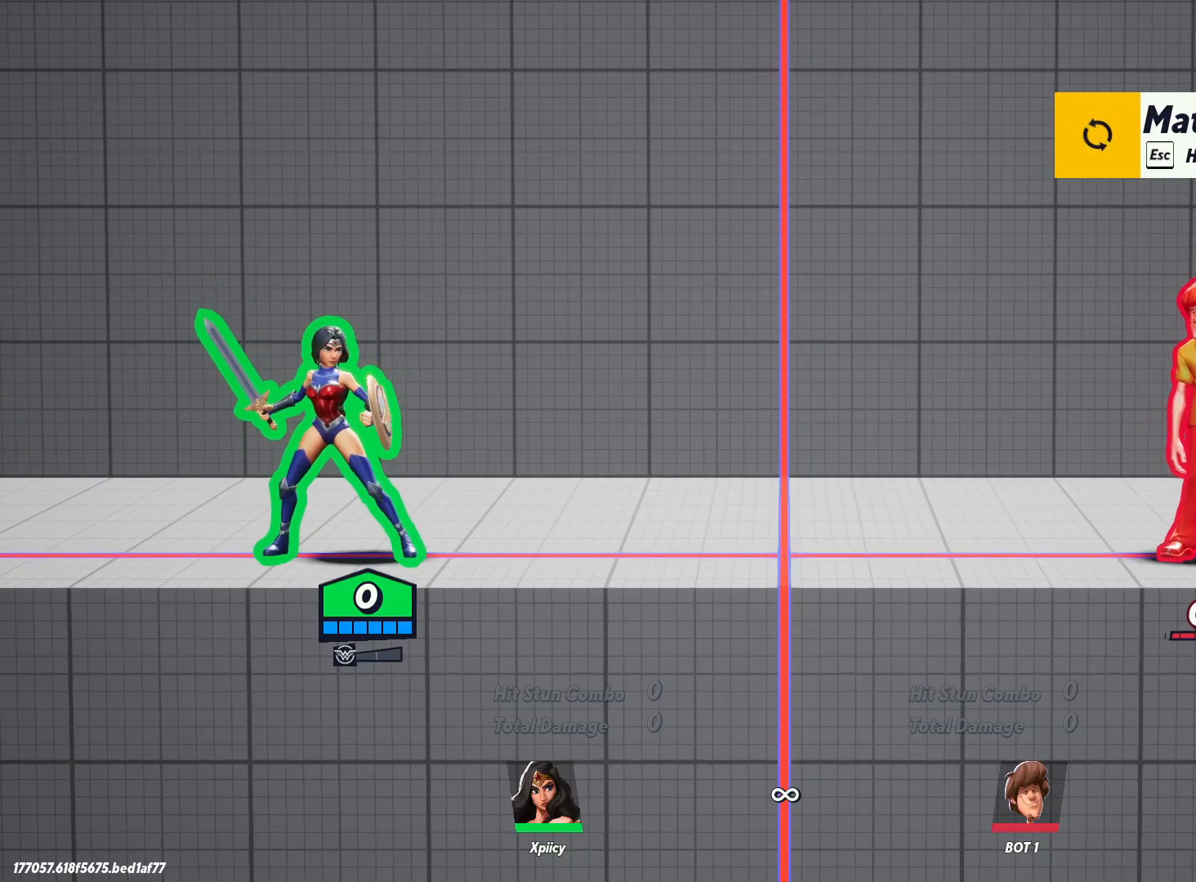
{"keys": [], "events": []}
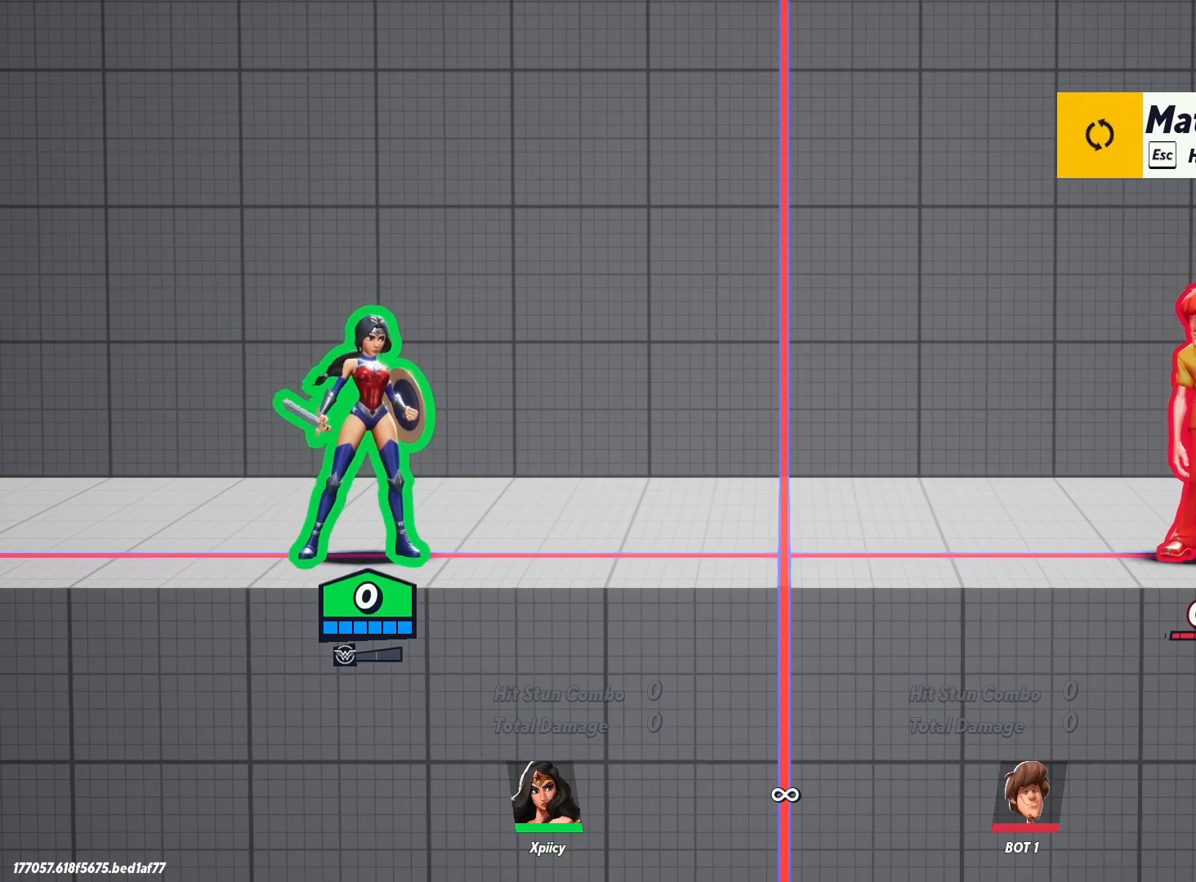
{"keys": [], "events": []}
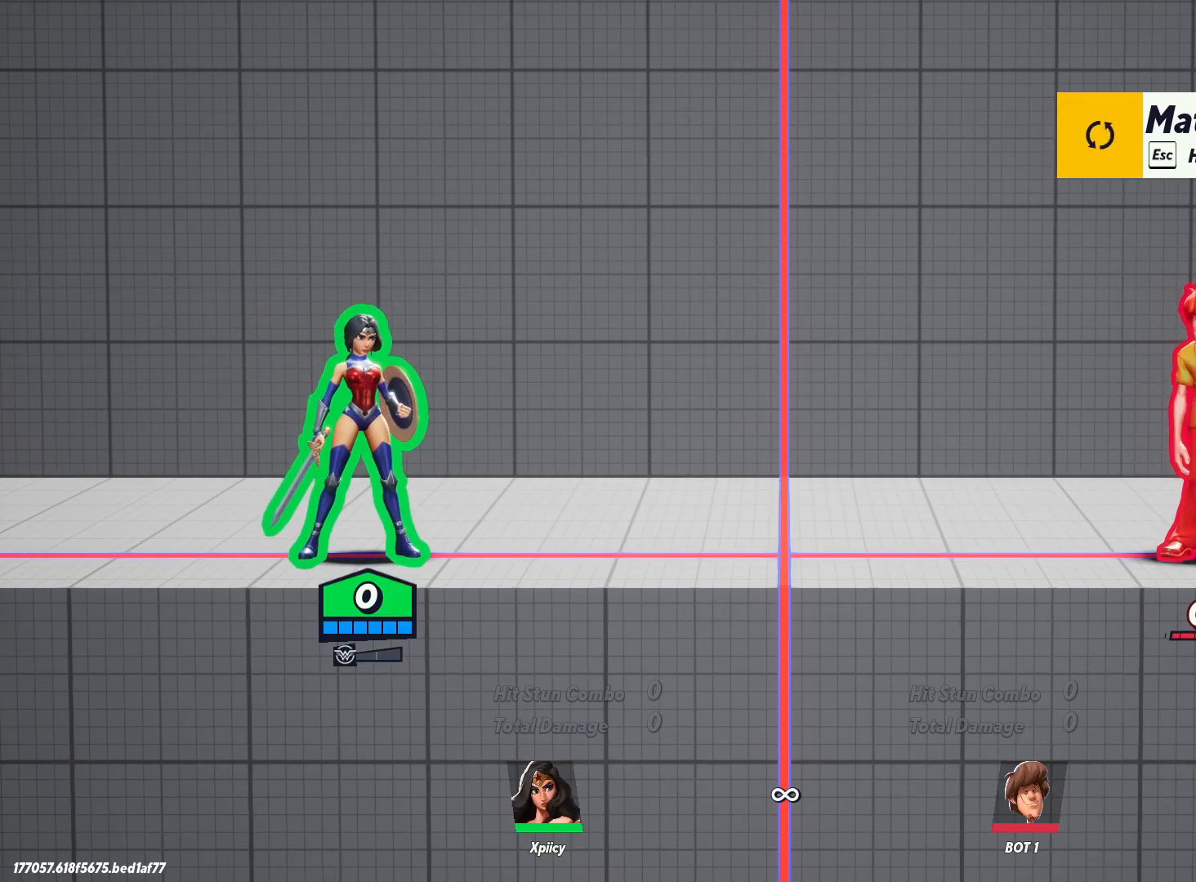
{"keys": [], "events": []}
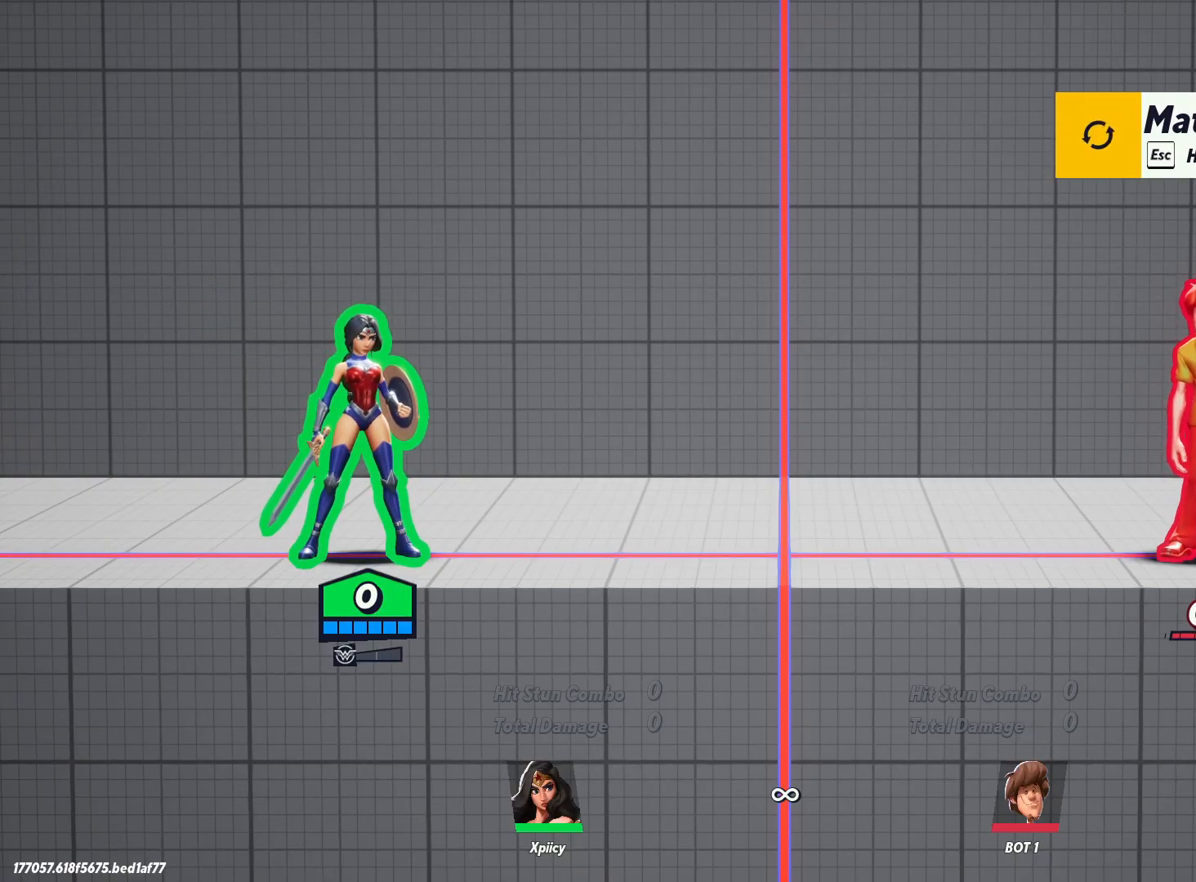
{"keys": [], "events": []}
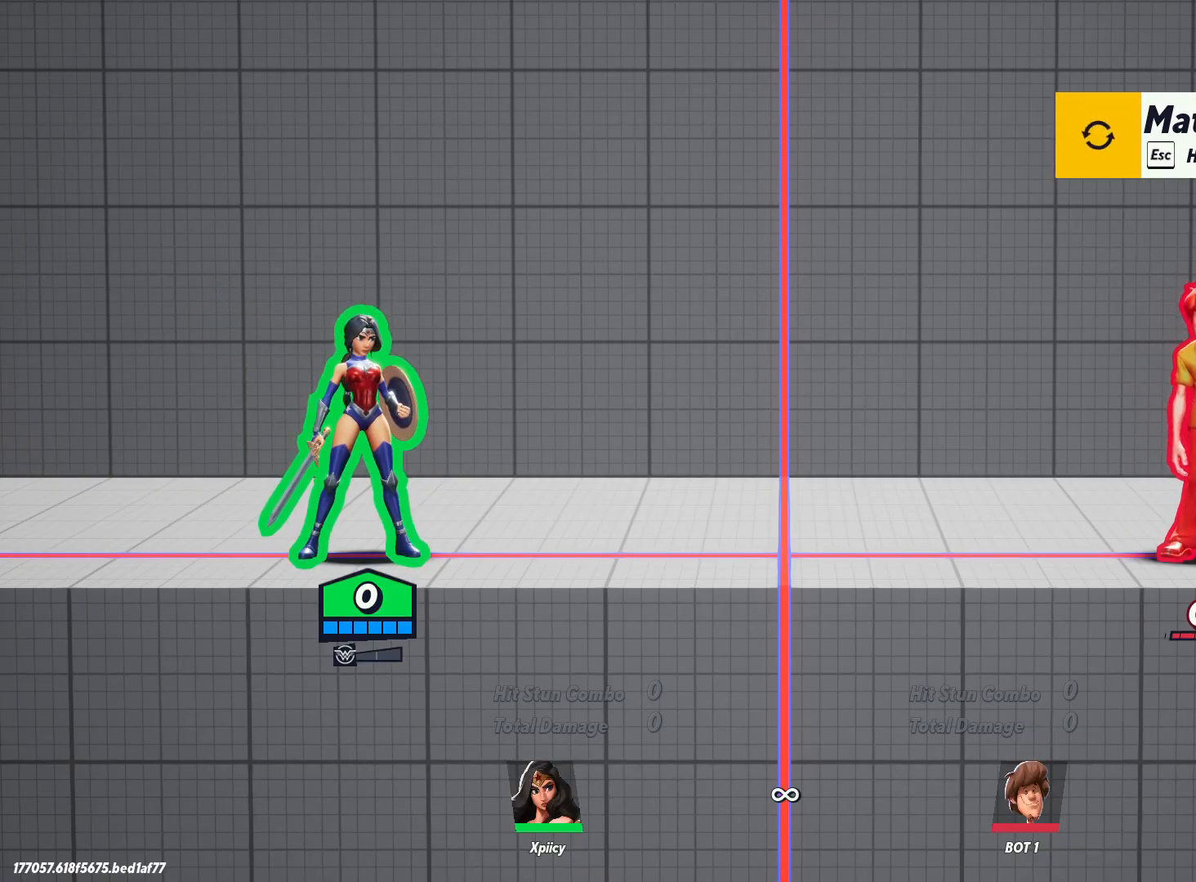
{"keys": ["d", "space"], "events": [[17, "d", "down"], [383, "space", "down"]]}
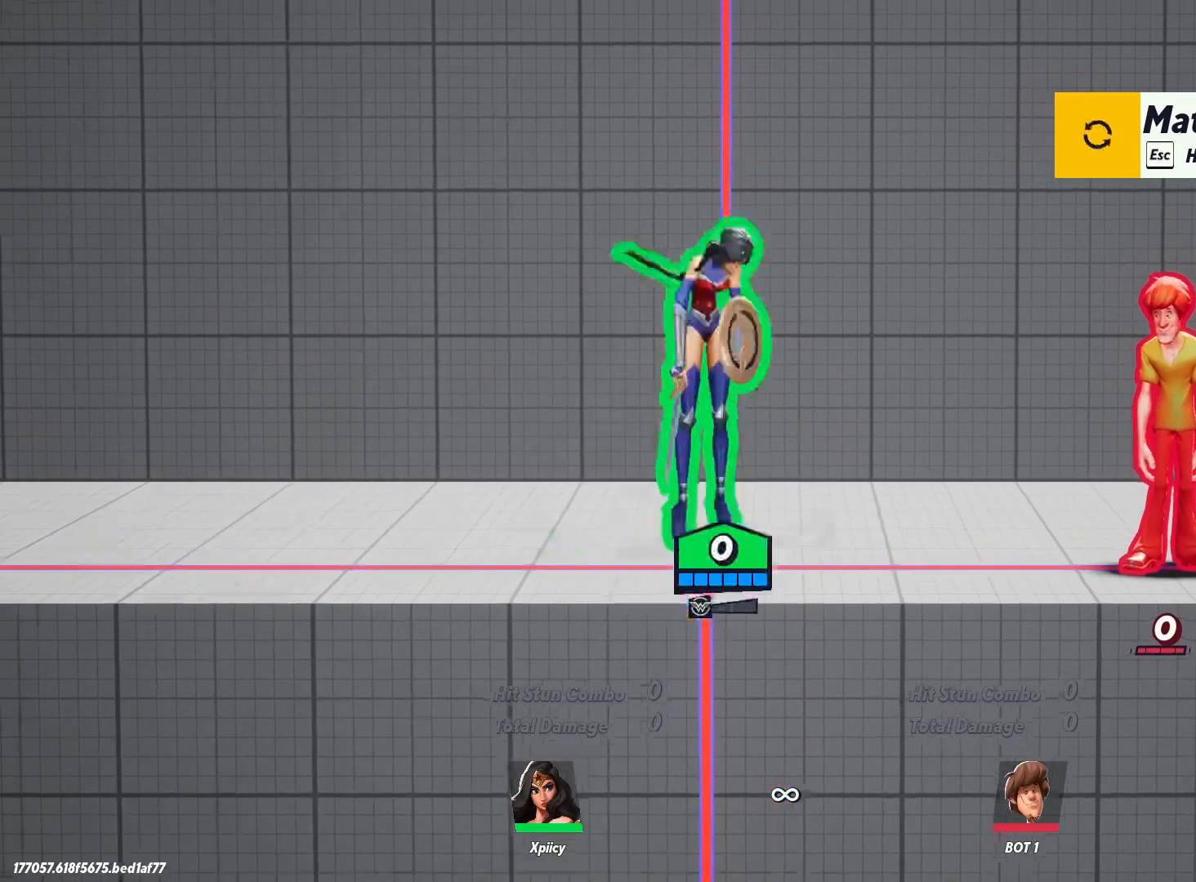
{"keys": ["d", "s"], "events": [[67, "space", "up"], [117, "s", "down"], [217, "semicolon", "down"], [300, "semicolon", "up"]]}
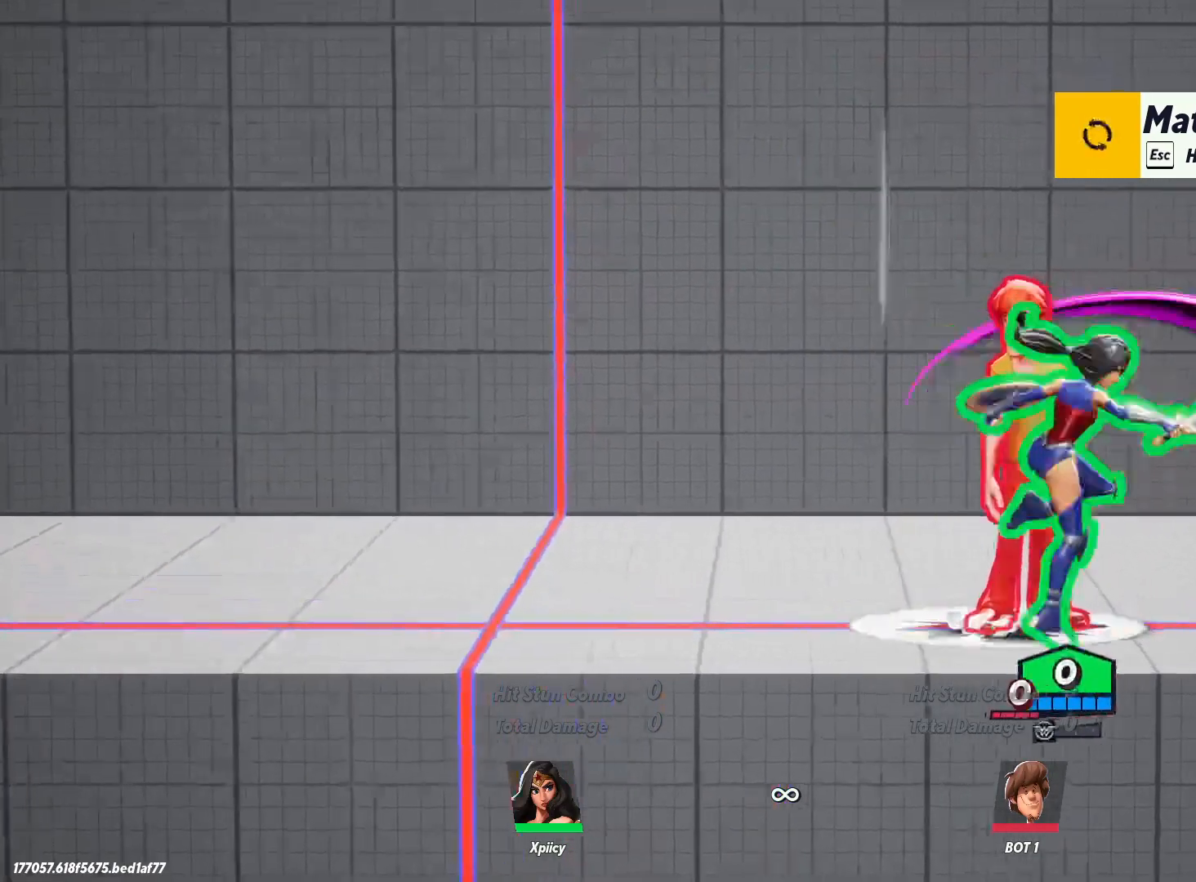
{"keys": ["d", "lbracket"], "events": [[133, "s", "up"], [417, "lbracket", "down"]]}
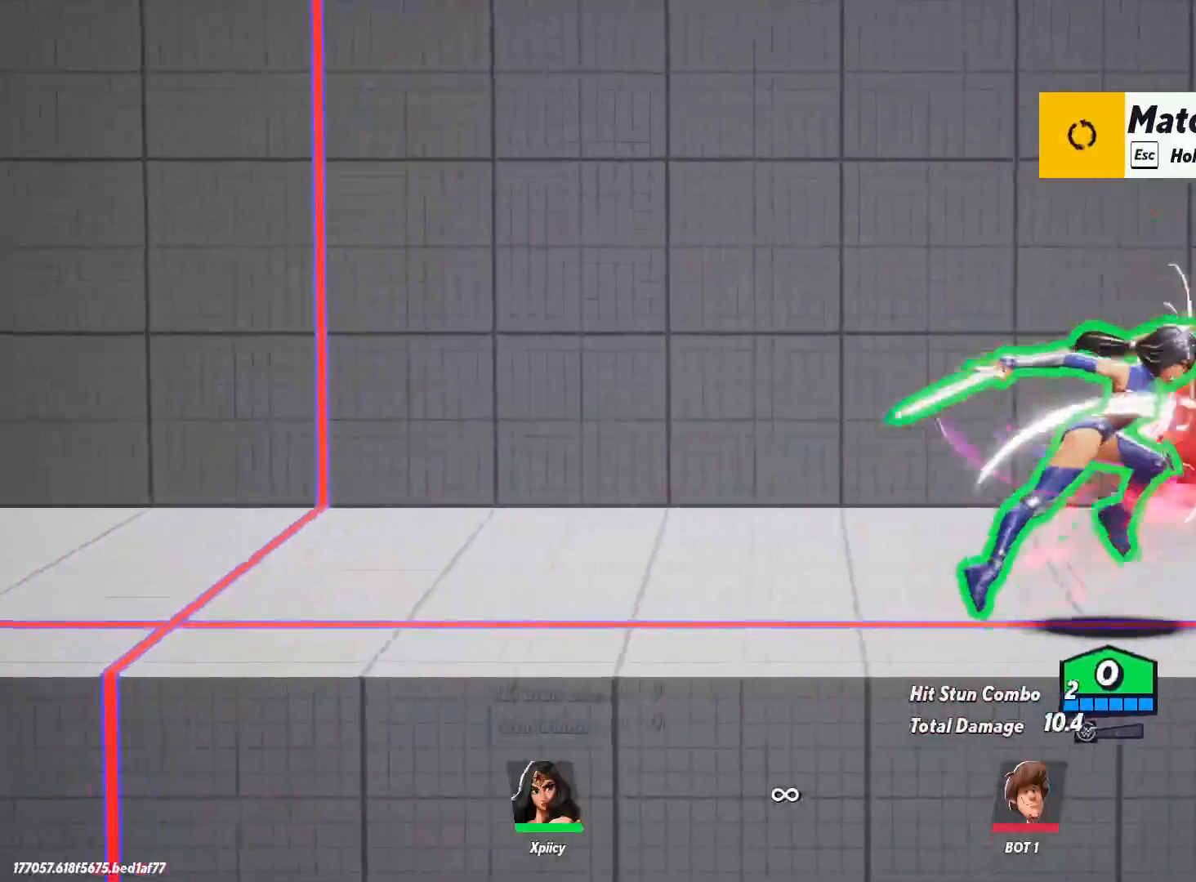
{"keys": ["d"], "events": [[50, "lbracket", "up"], [283, "lbracket", "down"], [367, "lbracket", "up"]]}
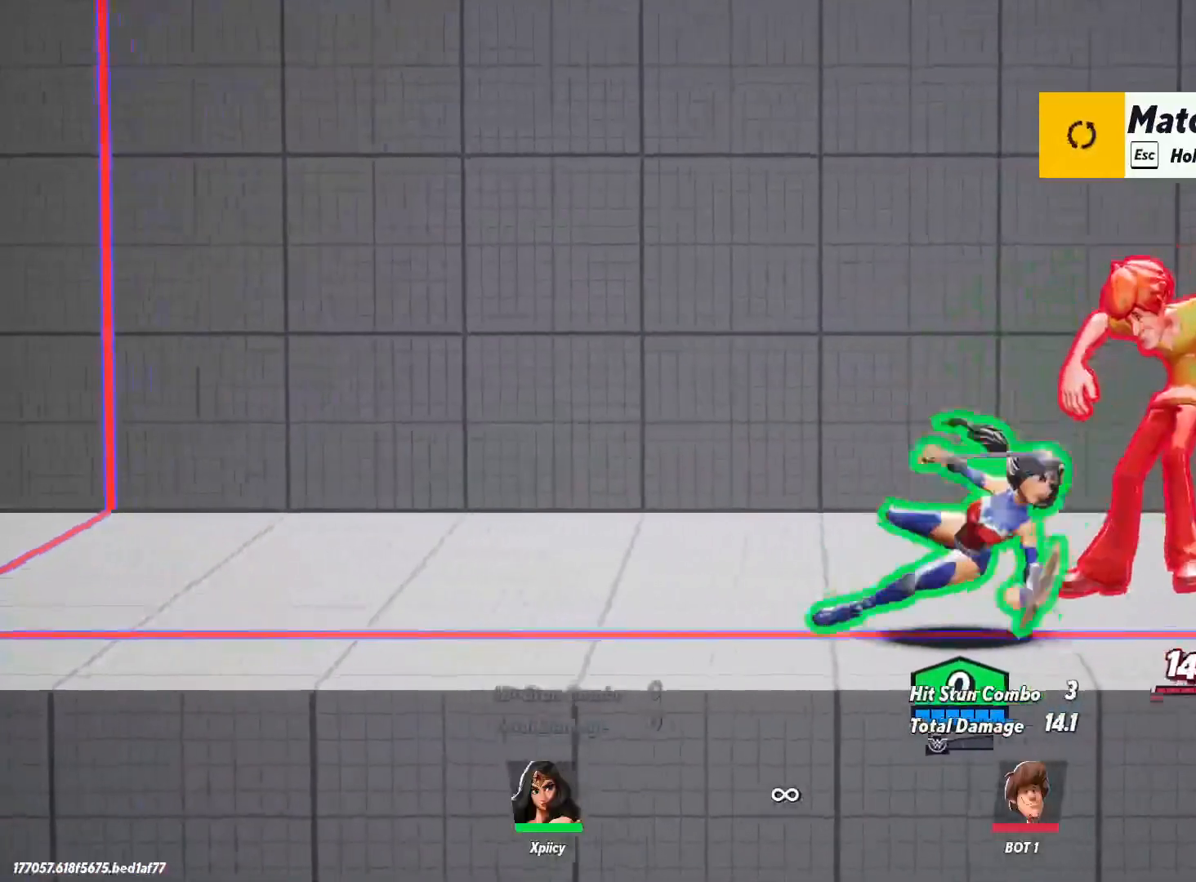
{"keys": ["d", "space"], "events": [[333, "space", "down"]]}
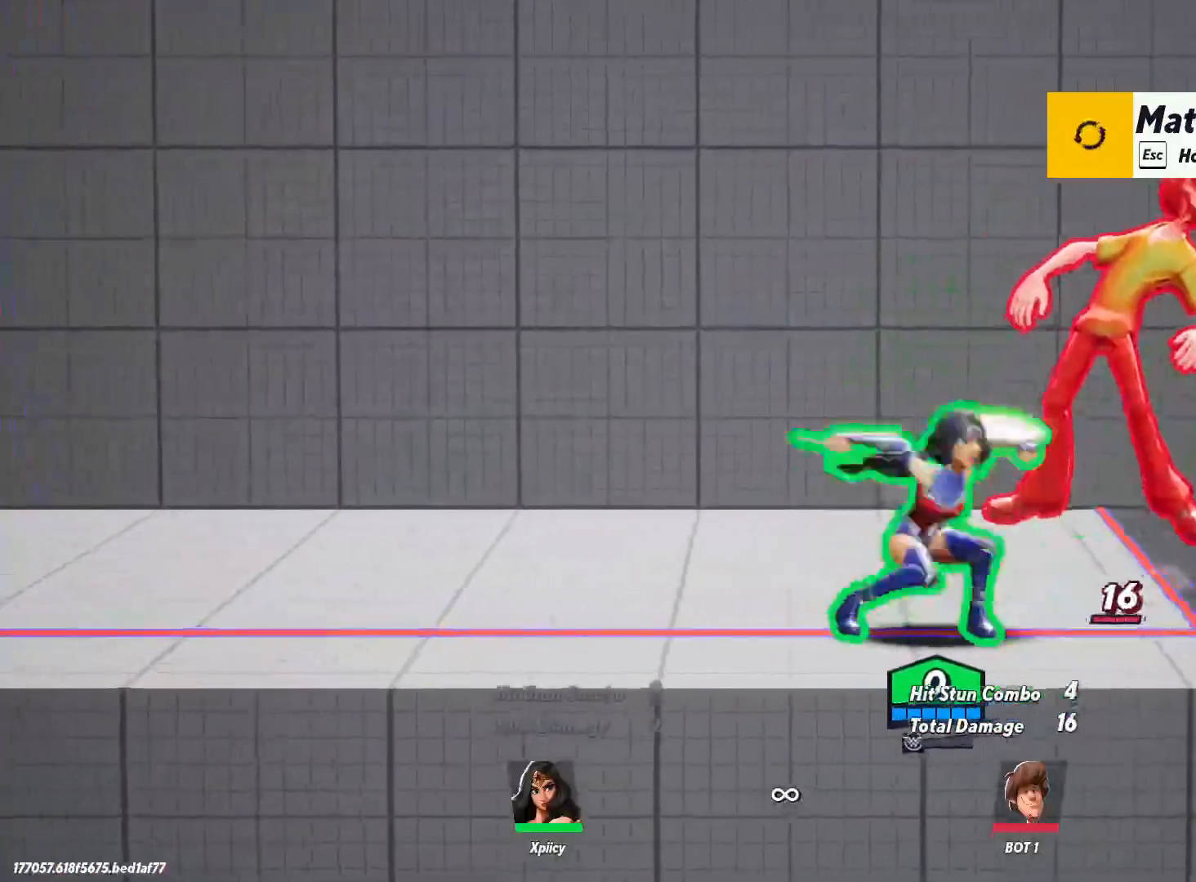
{"keys": ["s"], "events": [[17, "space", "up"], [117, "a", "down"], [167, "s", "down"], [200, "d", "up"], [300, "p", "down"], [350, "a", "up"], [433, "d", "down"], [433, "p", "up"], [483, "d", "up"]]}
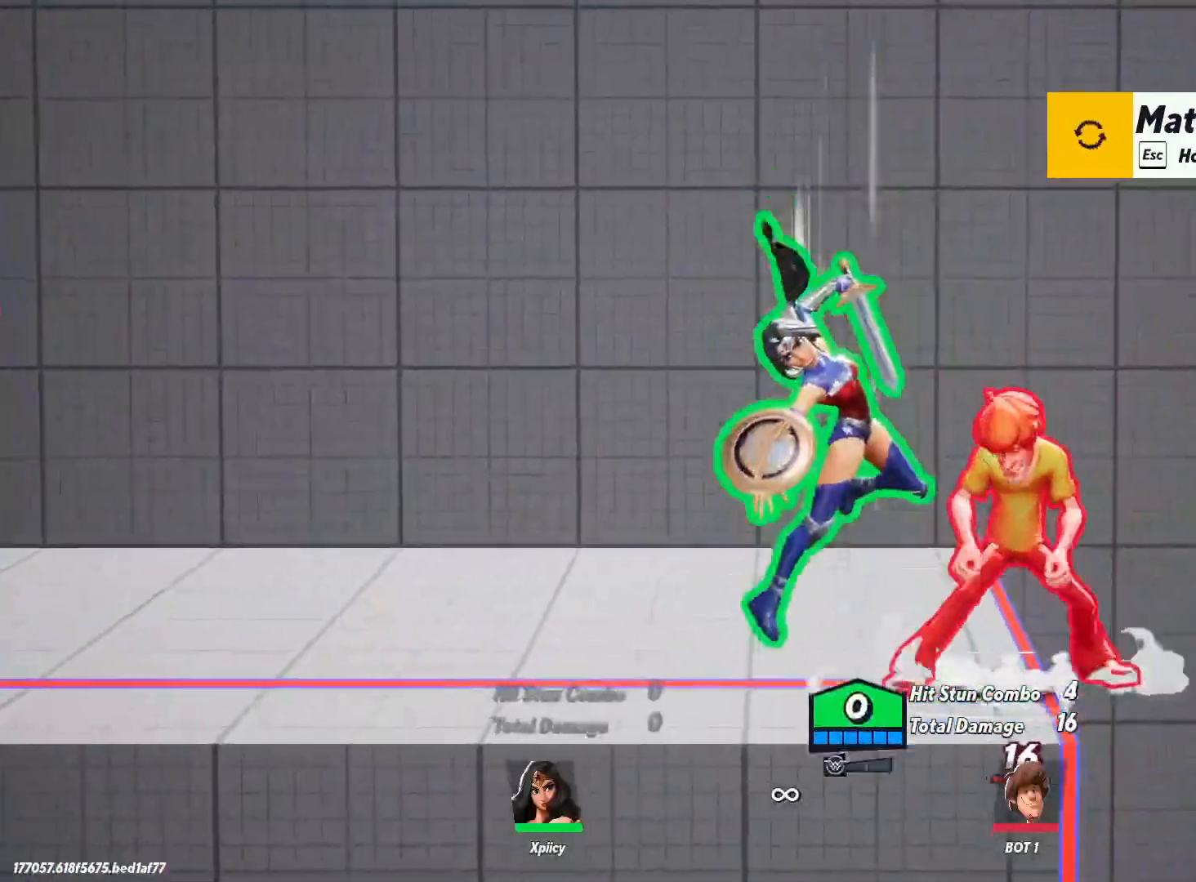
{"keys": ["d"], "events": [[33, "a", "down"], [350, "a", "up"], [400, "s", "up"], [450, "d", "down"]]}
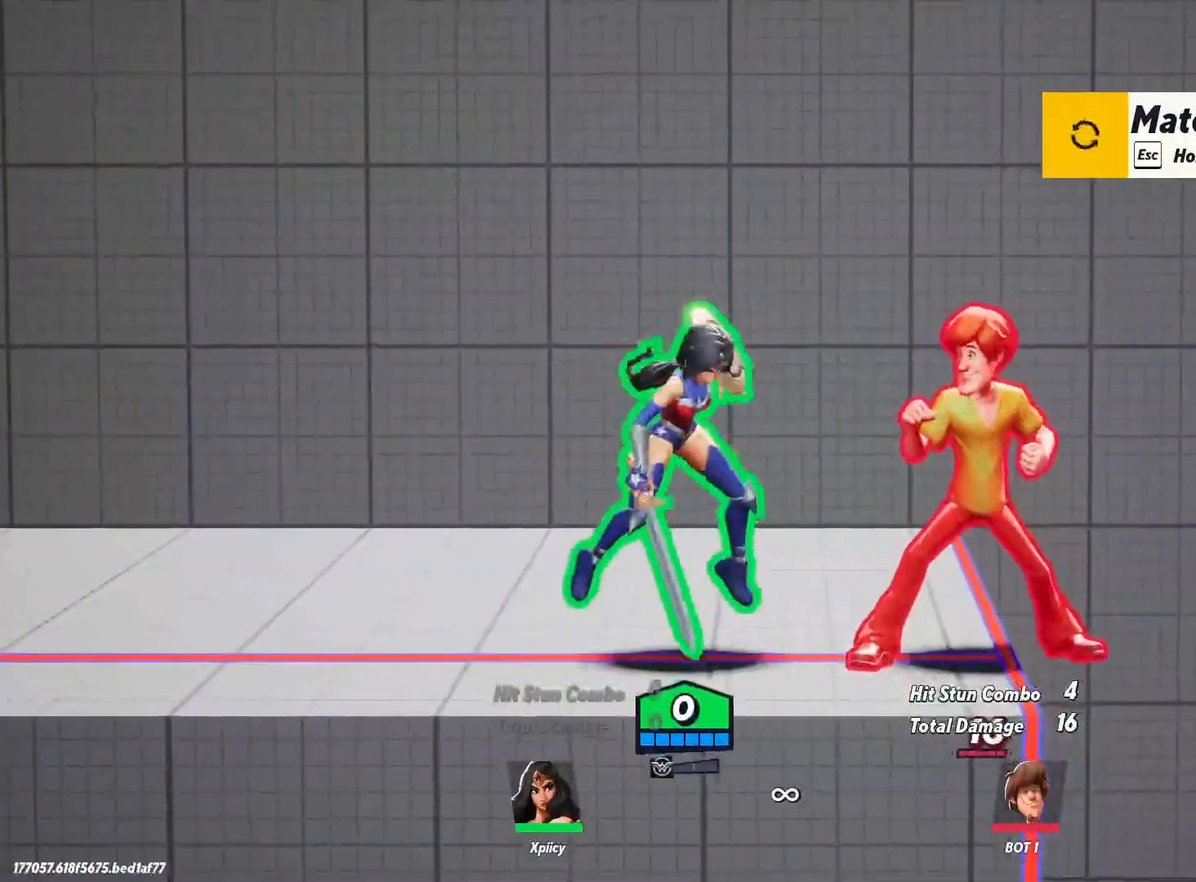
{"keys": ["d", "s"], "events": [[133, "space", "down"], [217, "a", "down"], [217, "d", "up"], [217, "space", "up"], [367, "p", "down"], [367, "s", "down"], [450, "a", "up"], [450, "d", "down"], [450, "p", "up"]]}
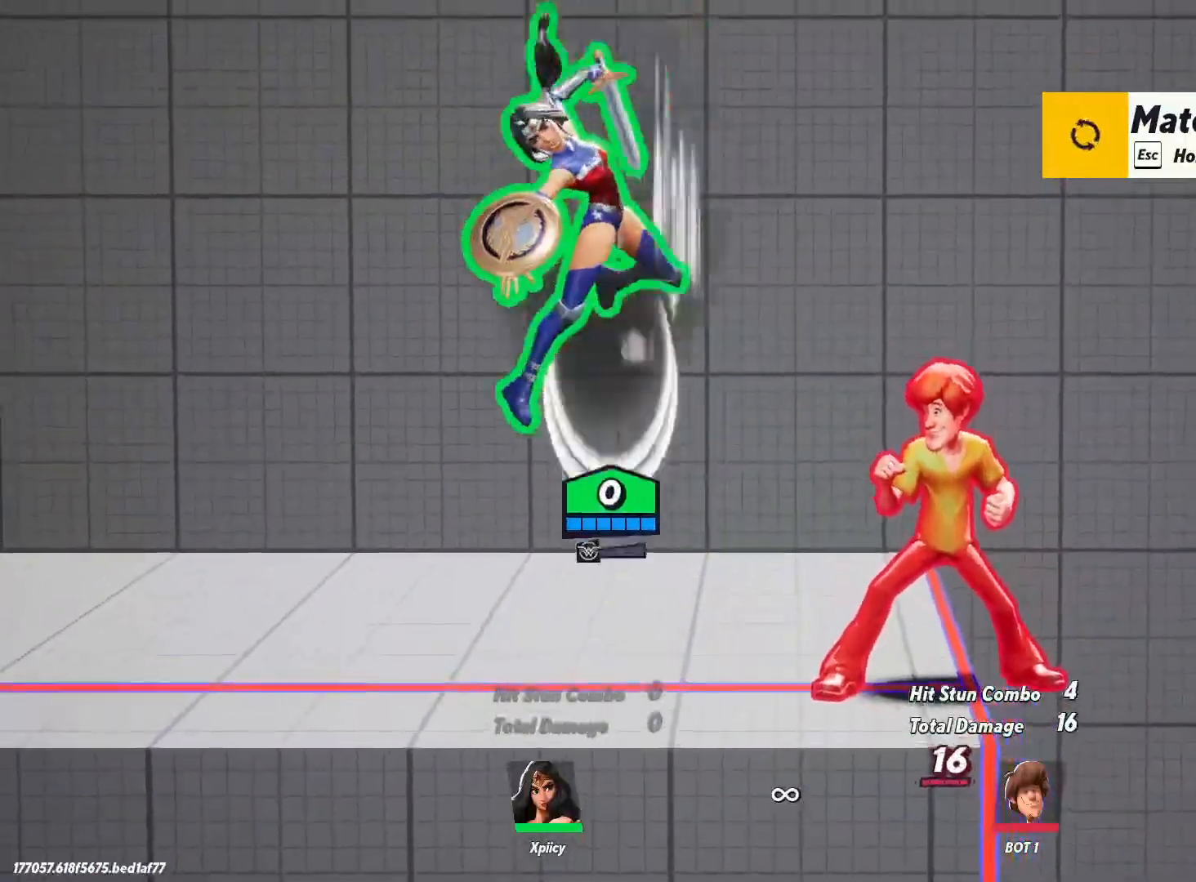
{"keys": [], "events": [[317, "s", "up"], [367, "d", "up"]]}
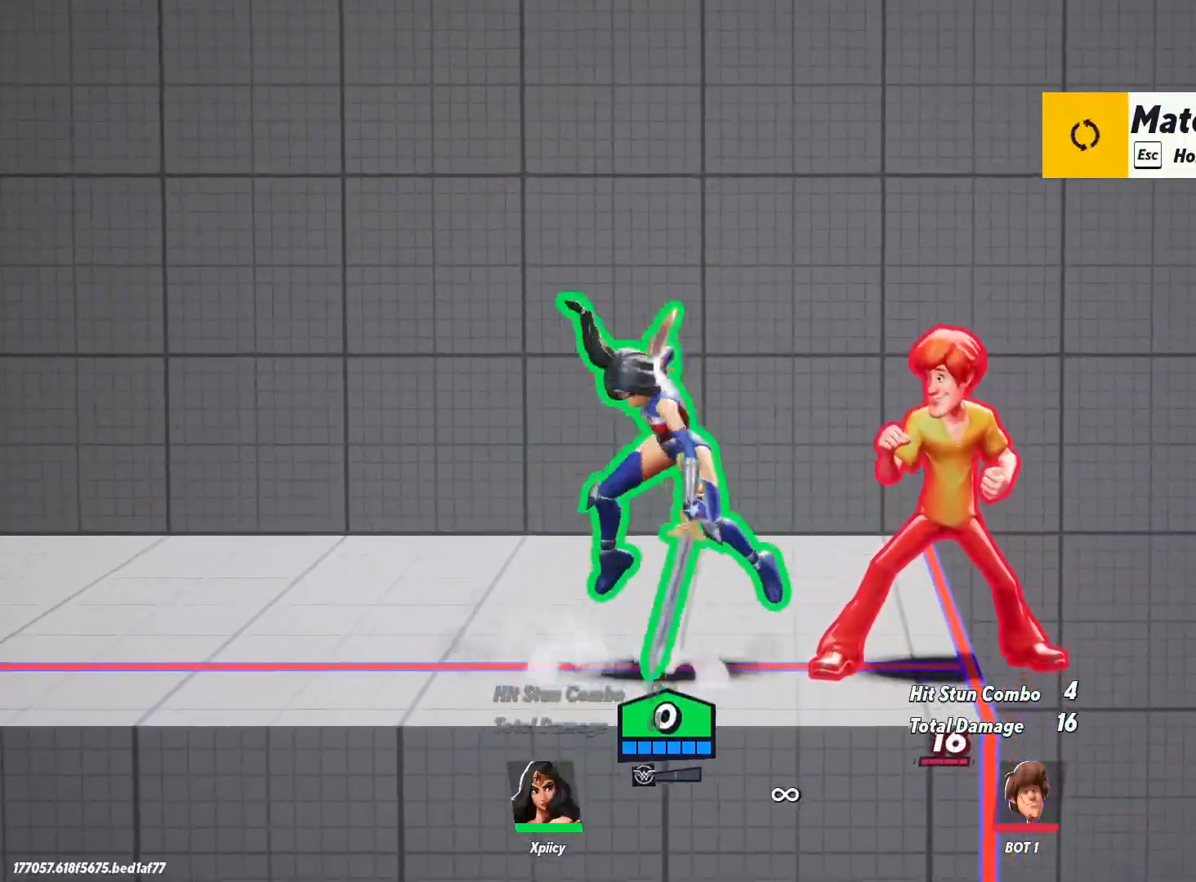
{"keys": ["d"], "events": [[17, "a", "down"], [433, "a", "up"], [433, "d", "down"]]}
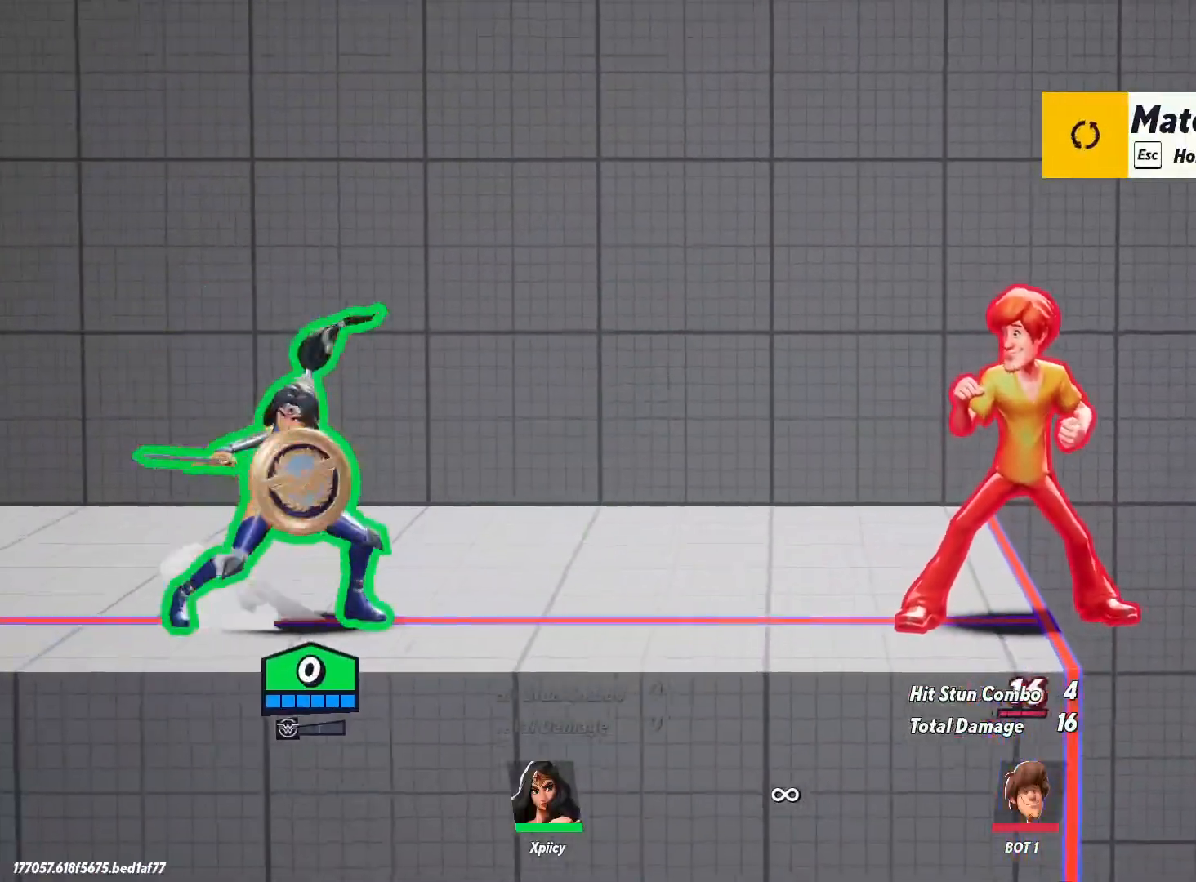
{"keys": ["d", "w"], "events": [[67, "backslash", "down"], [67, "w", "down"], [167, "p", "down"], [217, "backslash", "up"], [250, "p", "up"]]}
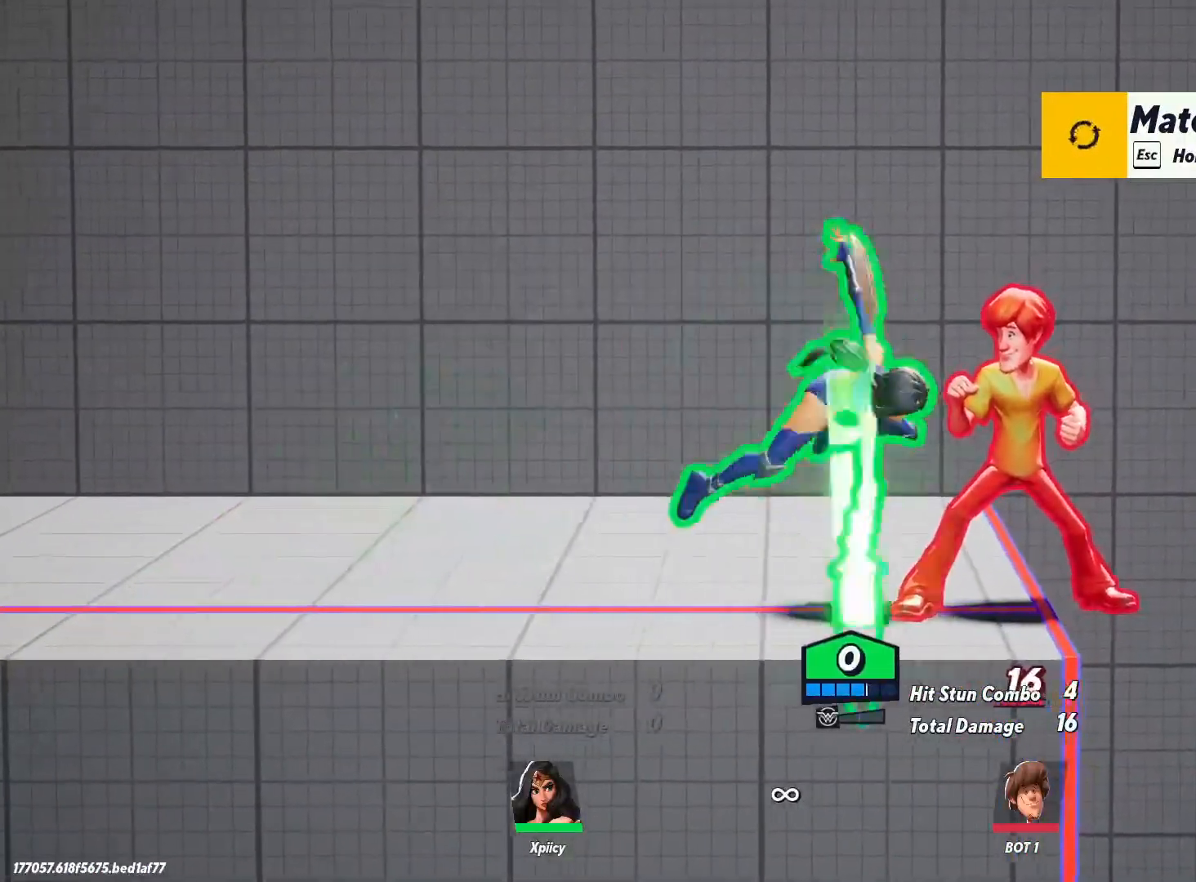
{"keys": ["a"], "events": [[133, "d", "up"], [133, "w", "up"], [500, "a", "down"]]}
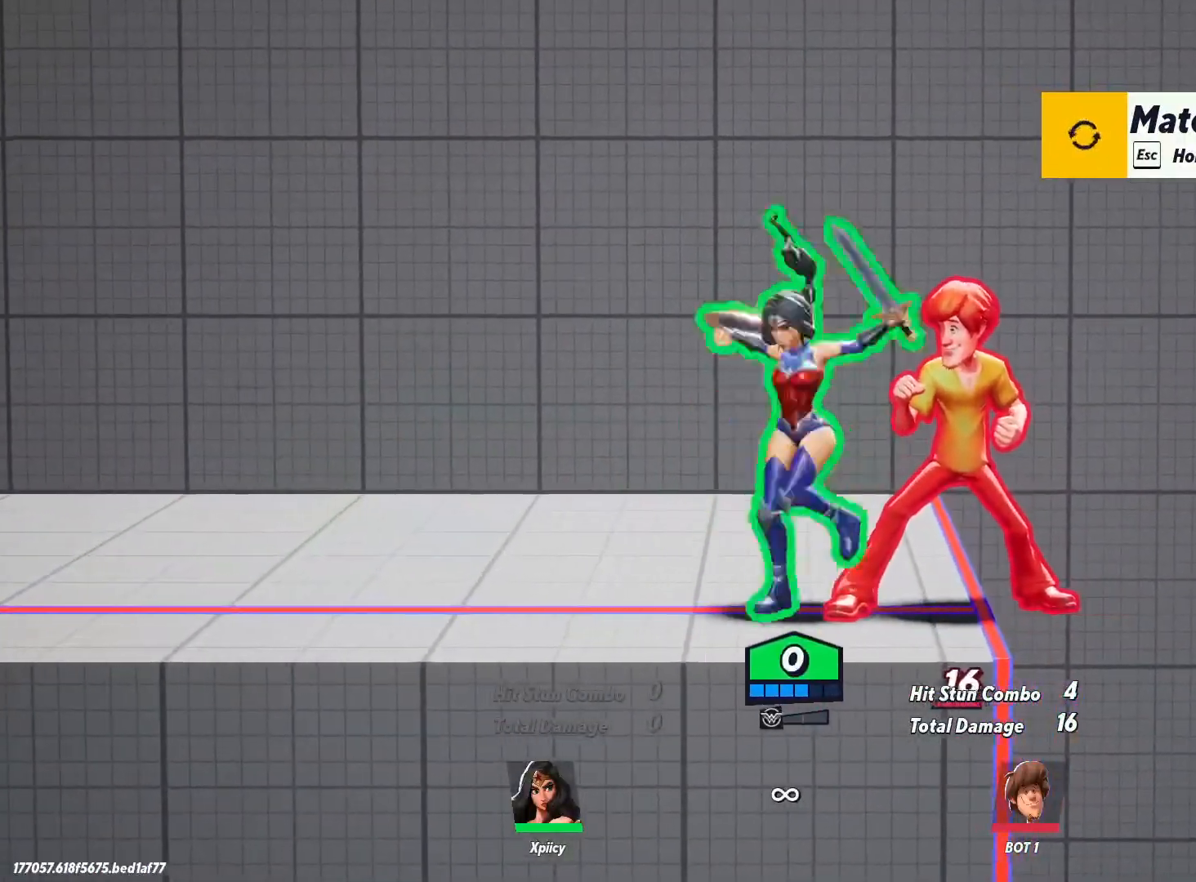
{"keys": ["backslash", "d", "w"], "events": [[333, "a", "up"], [333, "d", "down"], [467, "backslash", "down"], [467, "w", "down"]]}
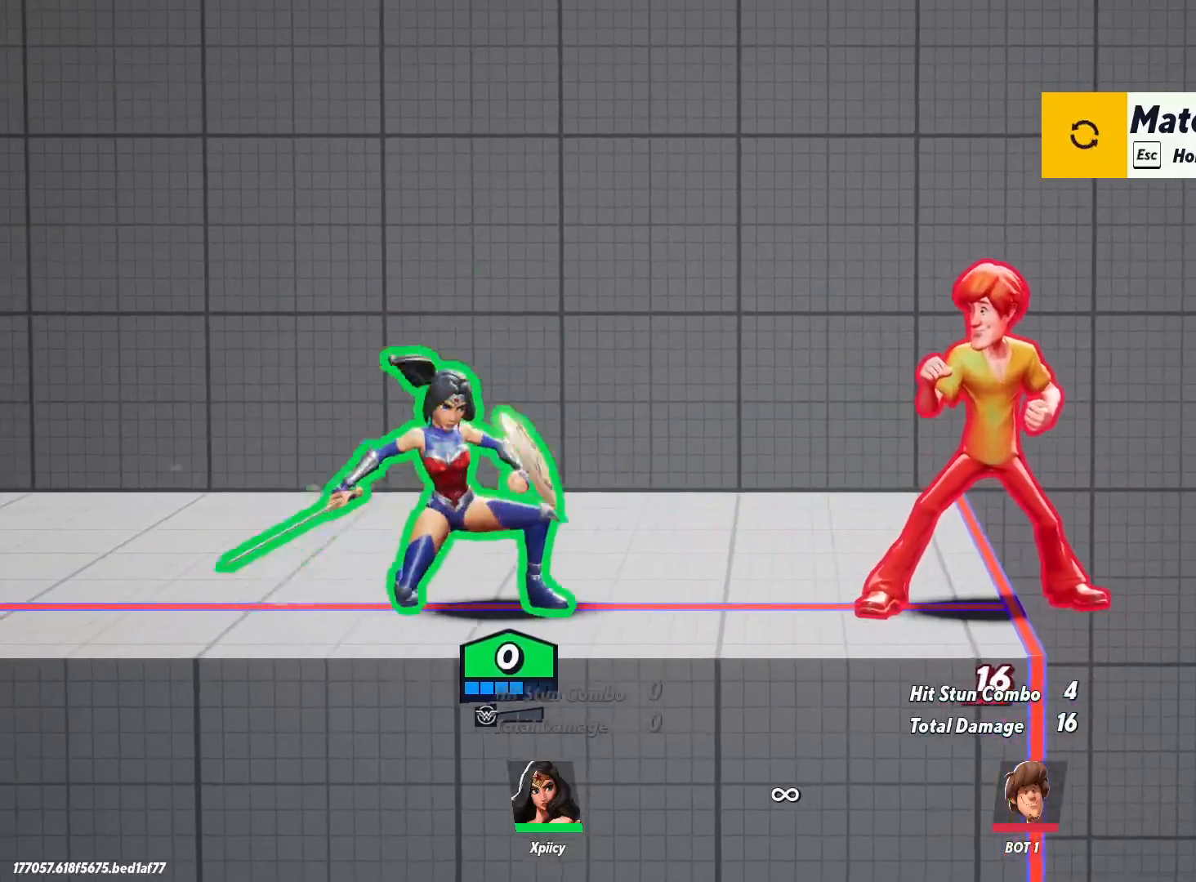
{"keys": ["a"], "events": [[17, "p", "down"], [50, "backslash", "up"], [150, "p", "up"], [333, "d", "up"], [333, "w", "up"], [383, "a", "down"]]}
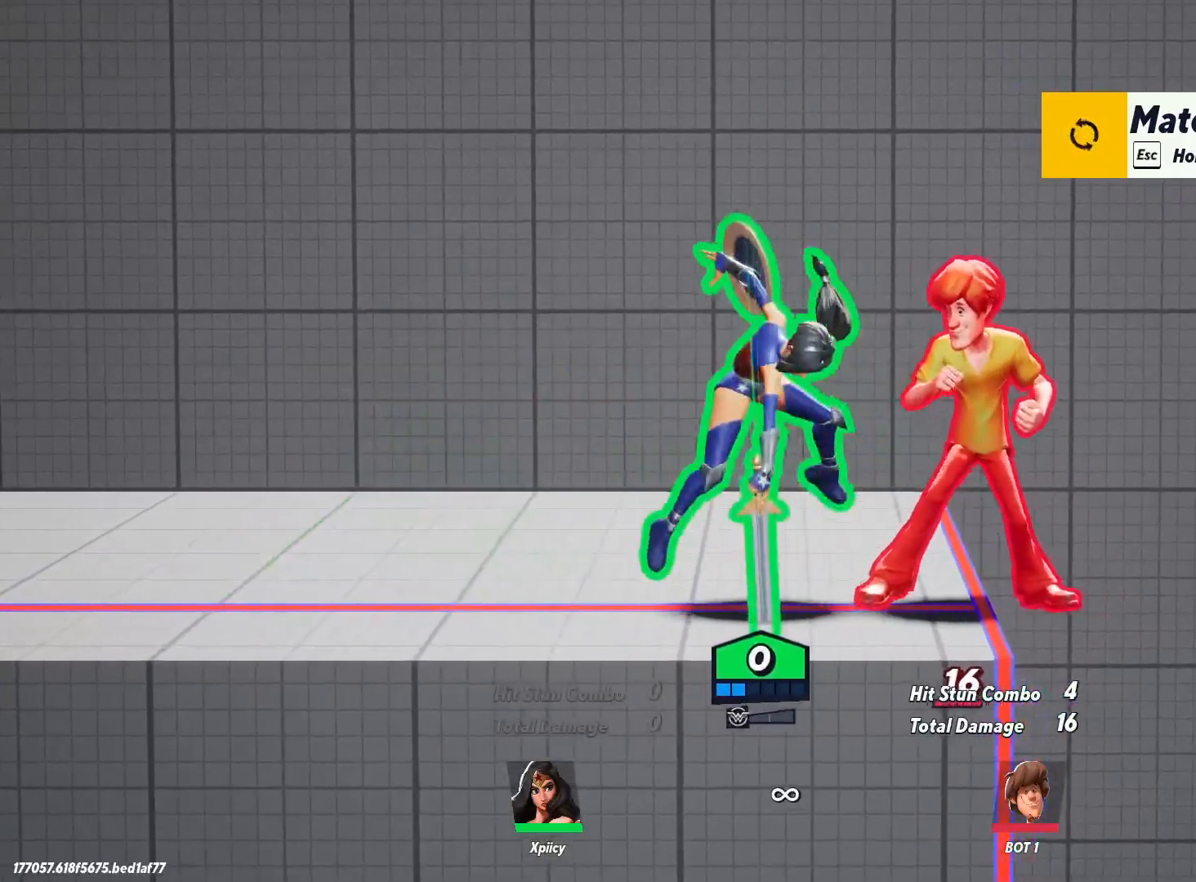
{"keys": ["d"], "events": [[400, "a", "up"], [450, "d", "down"]]}
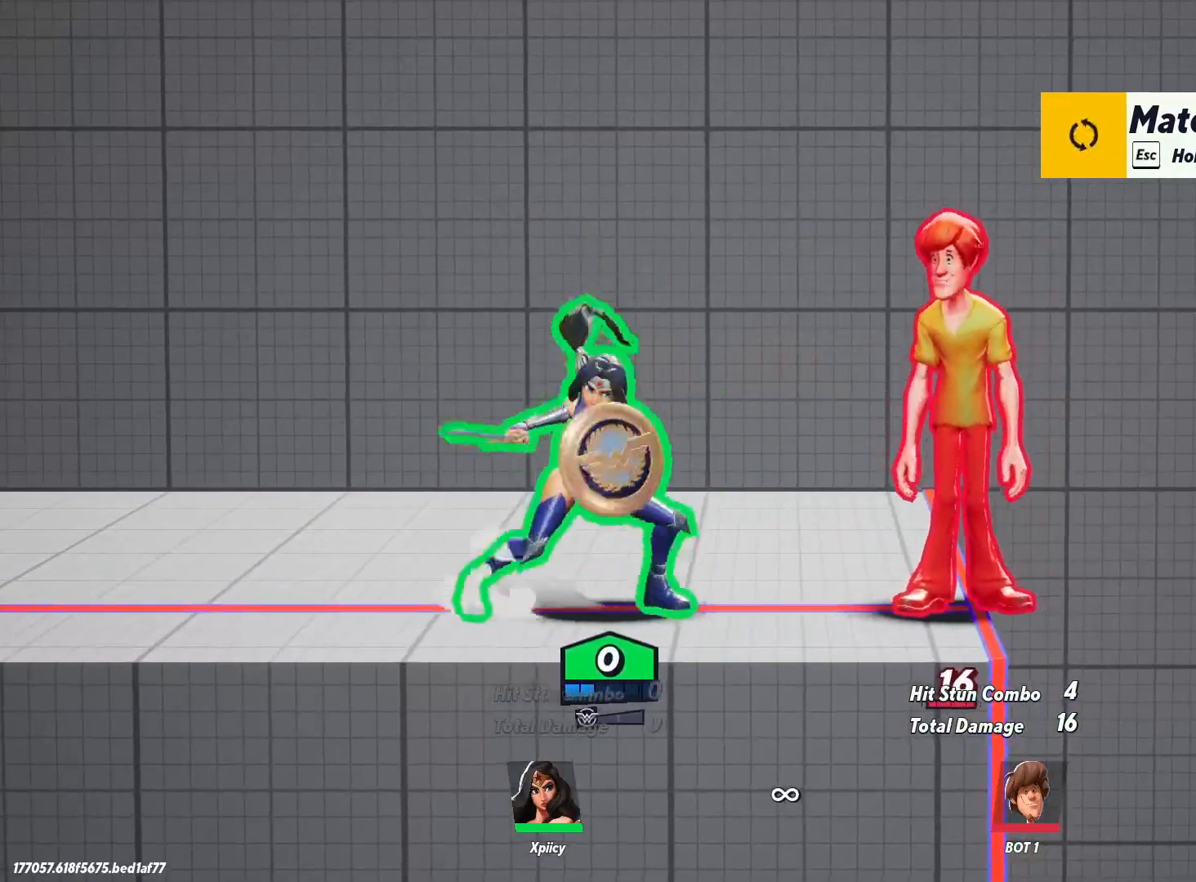
{"keys": [], "events": [[83, "d", "up"]]}
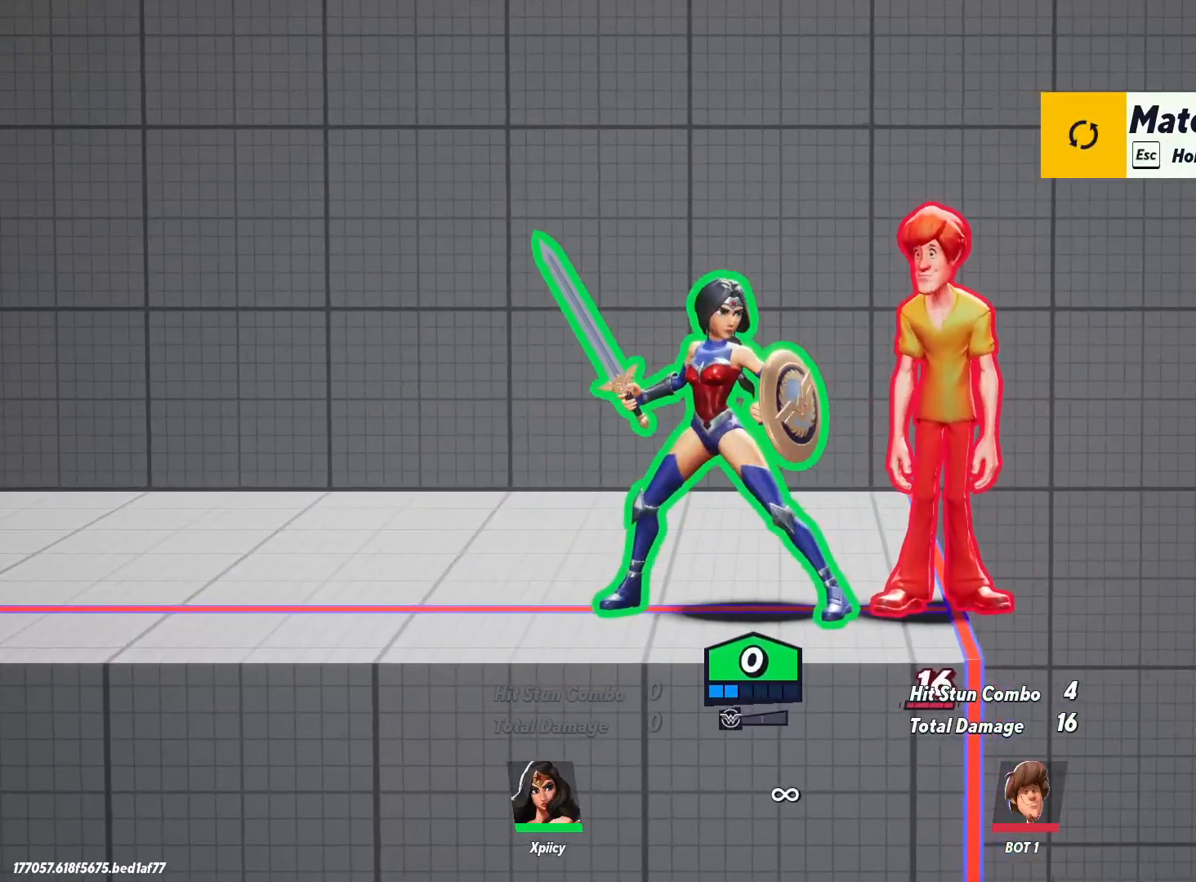
{"keys": [], "events": []}